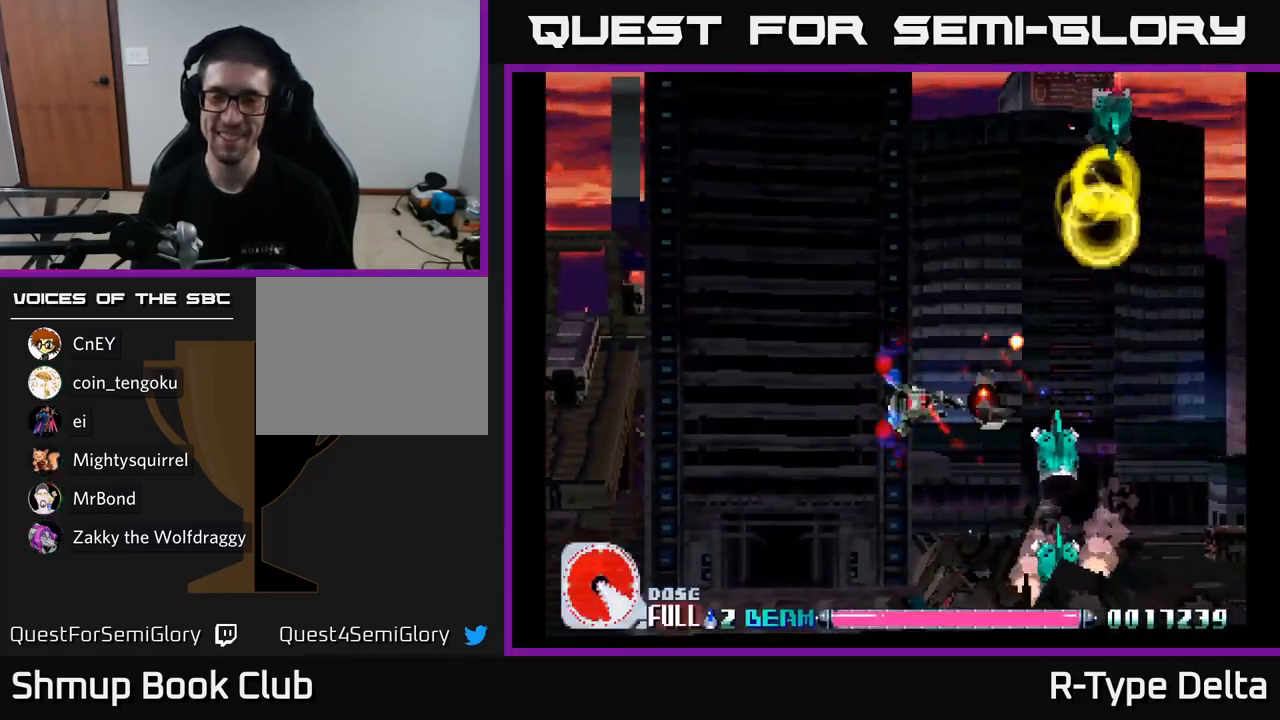
Gameplay with a controller (Xbox layout); each line is a JSON object with the inputs held at the frame after it. "events" lists button and stick changes between this image and that frame as [ms after this image, input, new state], when the widget could be followed in between. Not read: left_stick.
{"buttons": ["X"], "right_stick": "center", "events": []}
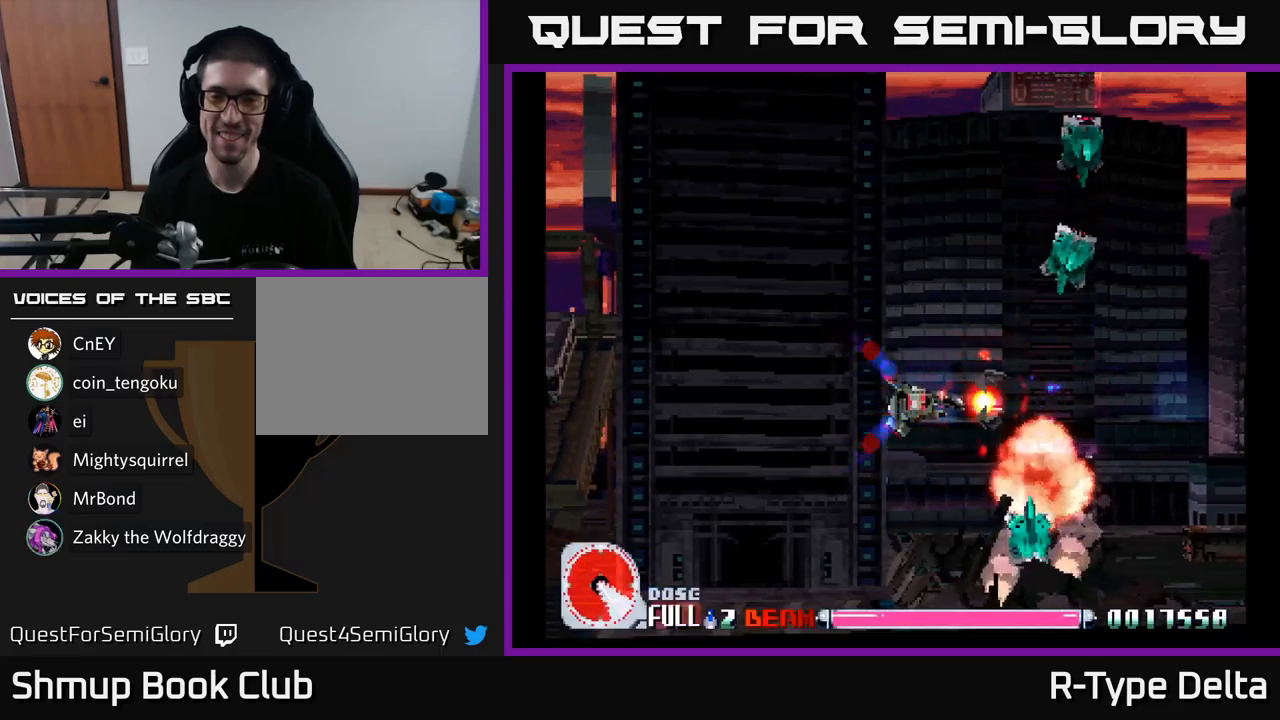
{"buttons": ["X"], "right_stick": "center", "events": [[283, "DPAD_LEFT", "down"], [367, "DPAD_LEFT", "up"]]}
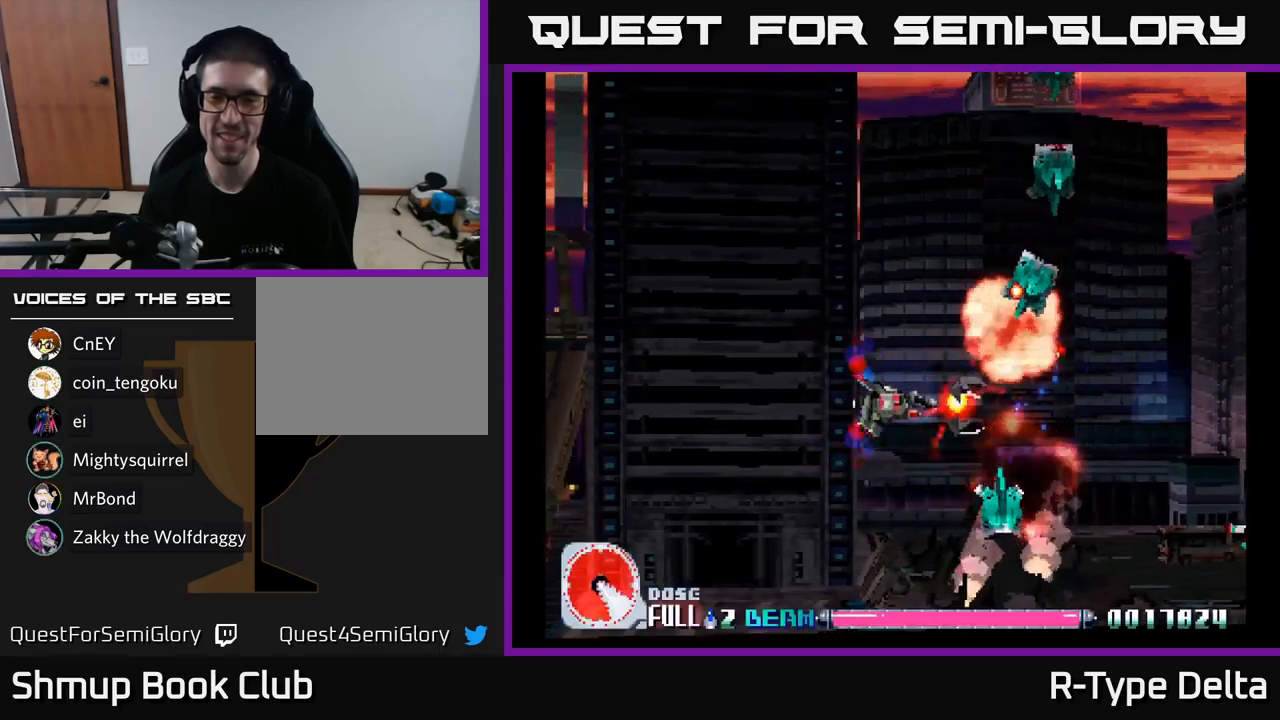
{"buttons": ["X", "DPAD_LEFT"], "right_stick": "center", "events": [[83, "DPAD_LEFT", "down"], [183, "DPAD_LEFT", "up"], [483, "DPAD_LEFT", "down"]]}
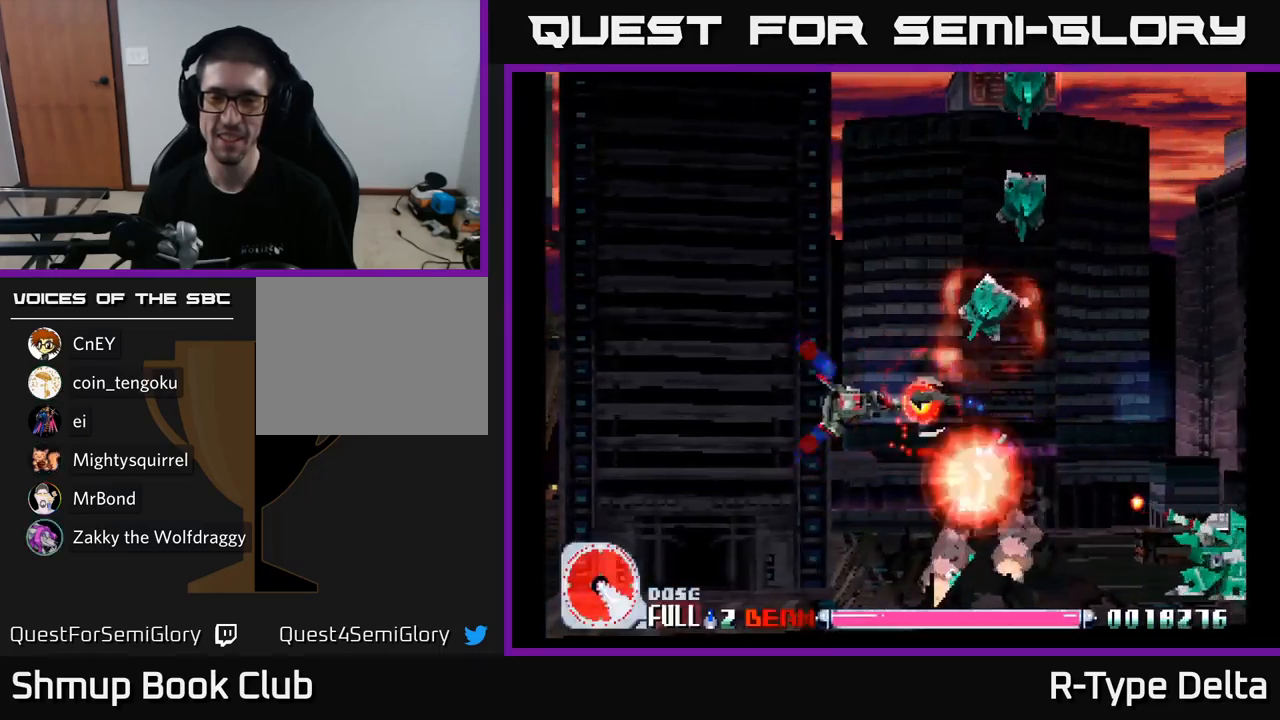
{"buttons": ["X"], "right_stick": "center", "events": [[50, "DPAD_LEFT", "up"], [367, "DPAD_LEFT", "down"], [450, "DPAD_LEFT", "up"]]}
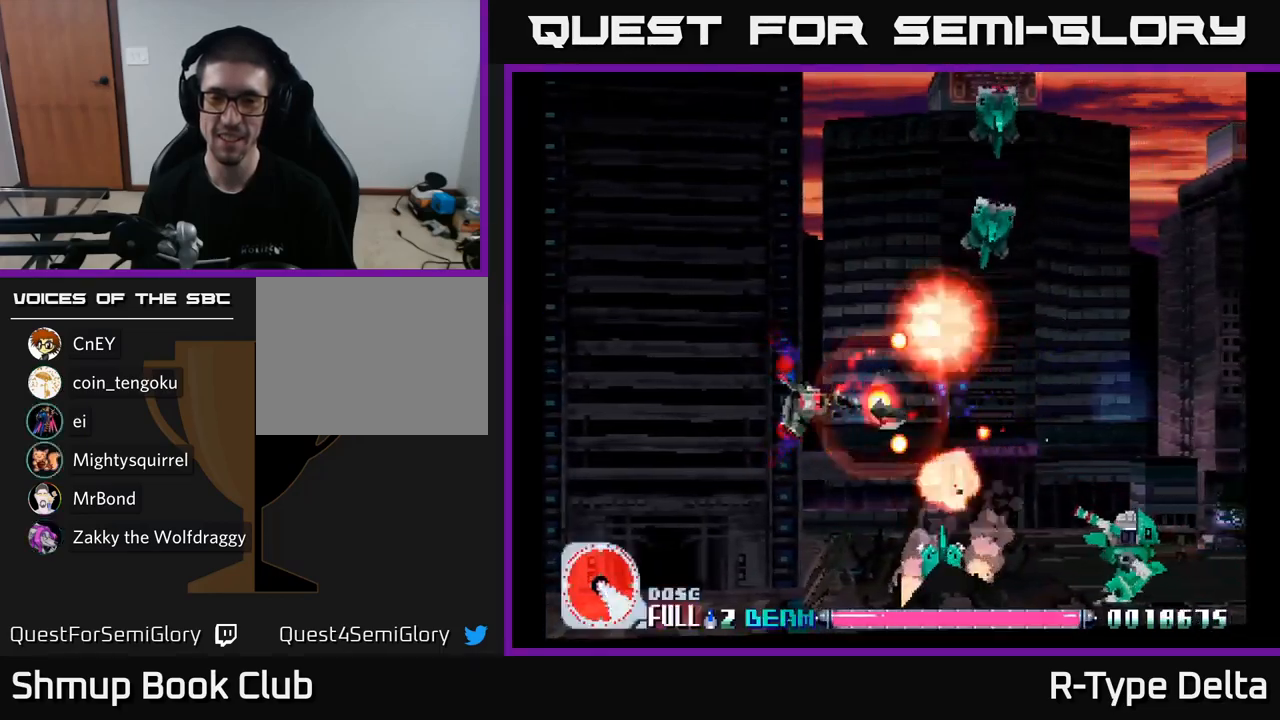
{"buttons": ["X"], "right_stick": "center", "events": [[217, "DPAD_LEFT", "down"], [283, "DPAD_LEFT", "up"]]}
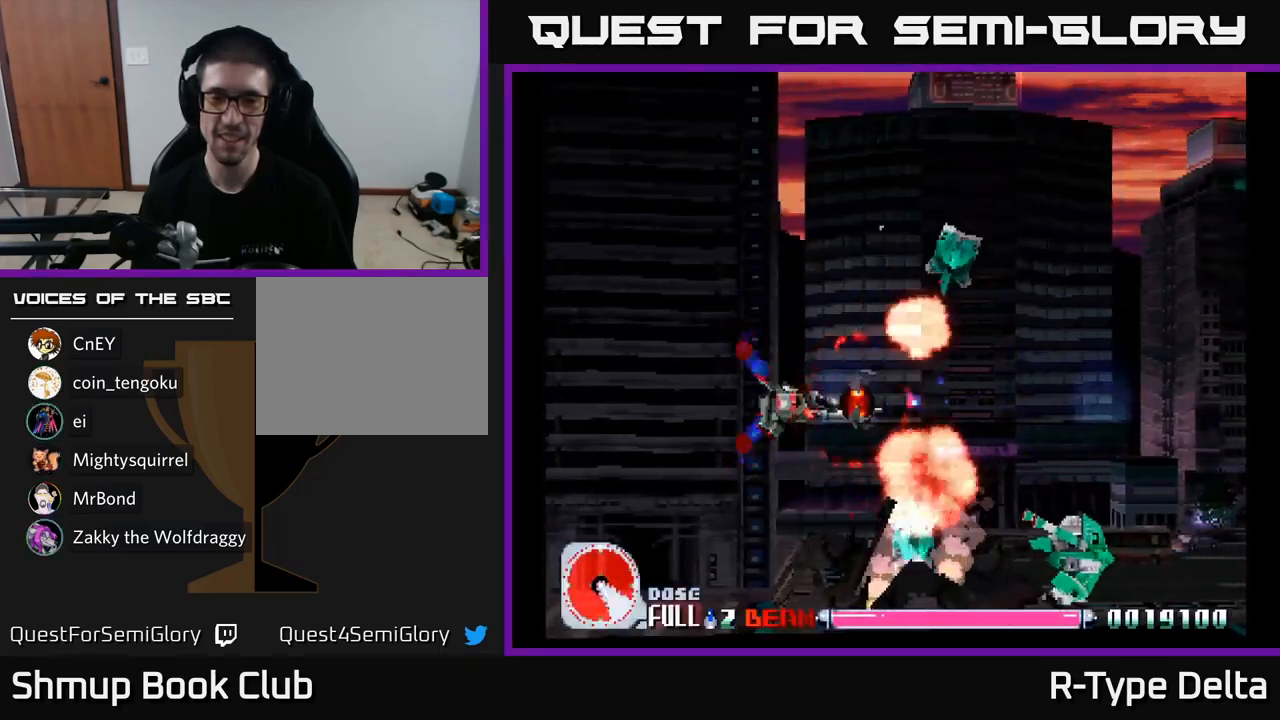
{"buttons": ["X"], "right_stick": "center", "events": [[133, "DPAD_LEFT", "down"], [217, "DPAD_LEFT", "up"]]}
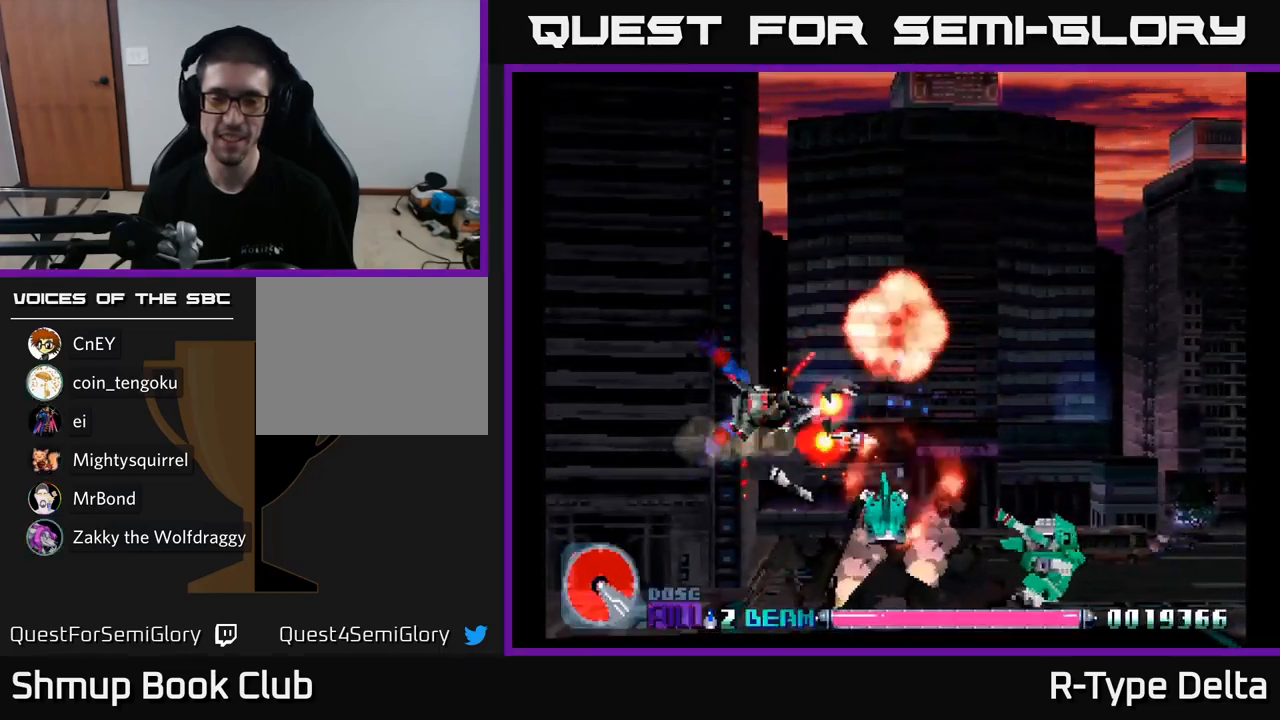
{"buttons": ["X"], "right_stick": "center", "events": [[117, "DPAD_DOWN", "down"], [267, "DPAD_DOWN", "up"], [300, "DPAD_LEFT", "down"], [383, "DPAD_DOWN", "down"], [433, "DPAD_LEFT", "up"], [500, "DPAD_DOWN", "up"]]}
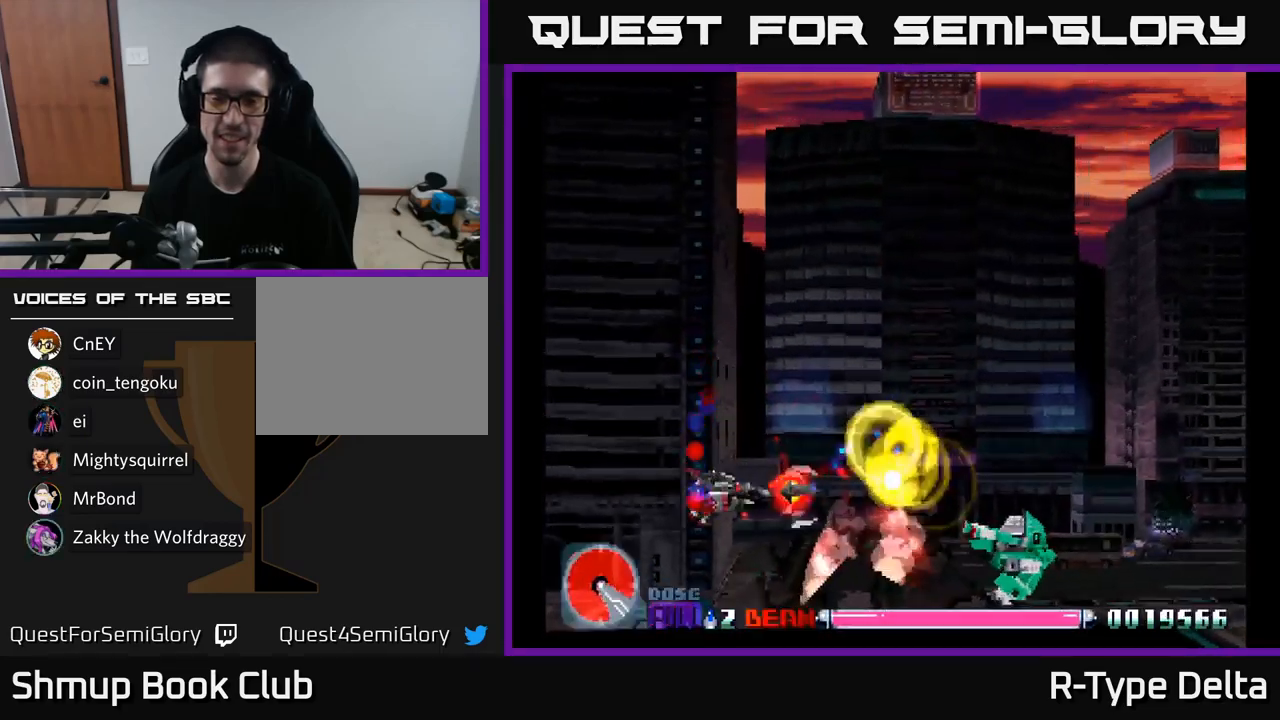
{"buttons": ["X", "DPAD_LEFT"], "right_stick": "center", "events": [[483, "DPAD_LEFT", "down"]]}
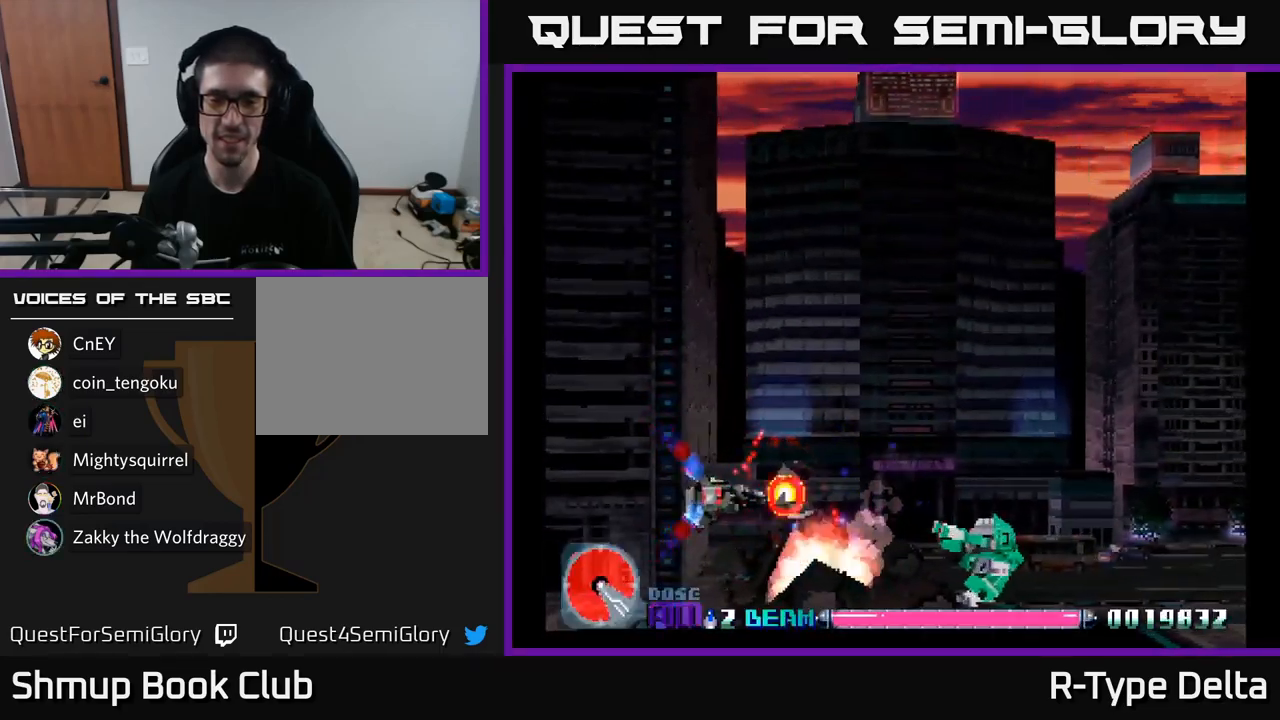
{"buttons": ["X", "DPAD_LEFT"], "right_stick": "center", "events": [[33, "DPAD_DOWN", "down"], [133, "DPAD_LEFT", "up"], [150, "DPAD_DOWN", "up"], [433, "DPAD_LEFT", "down"]]}
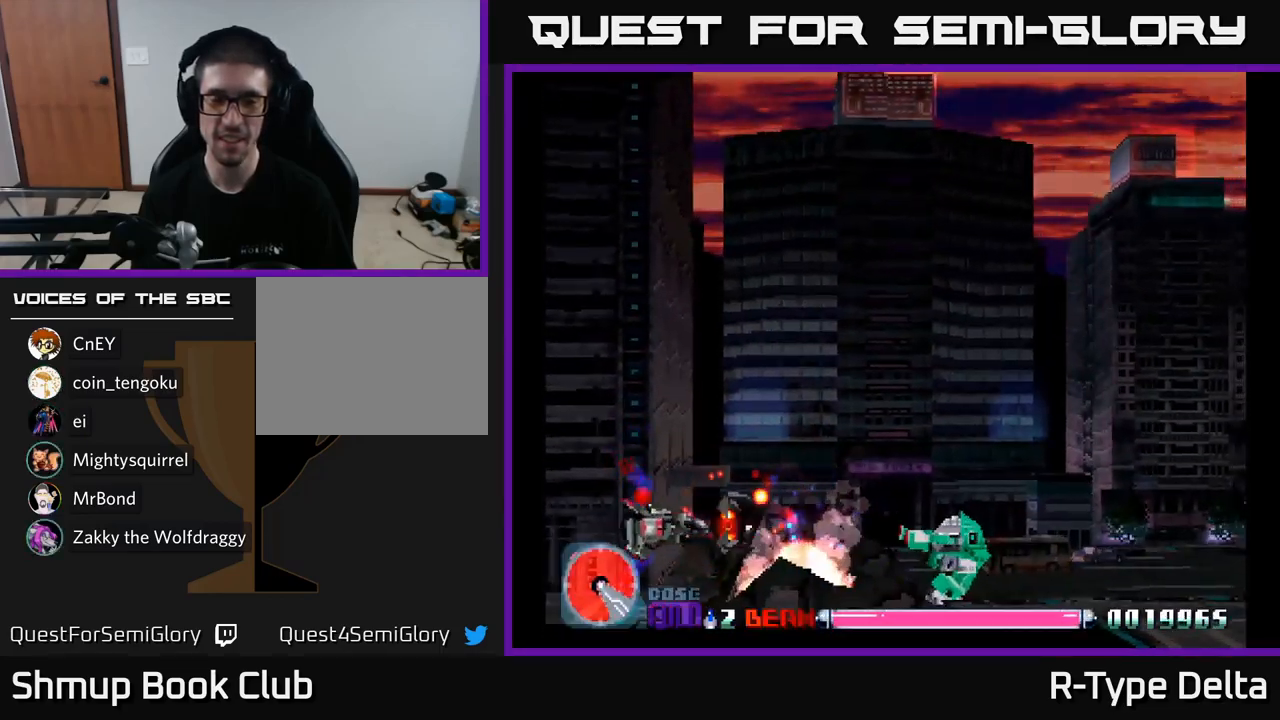
{"buttons": ["X", "DPAD_LEFT"], "right_stick": "center", "events": [[17, "DPAD_LEFT", "up"], [500, "DPAD_LEFT", "down"]]}
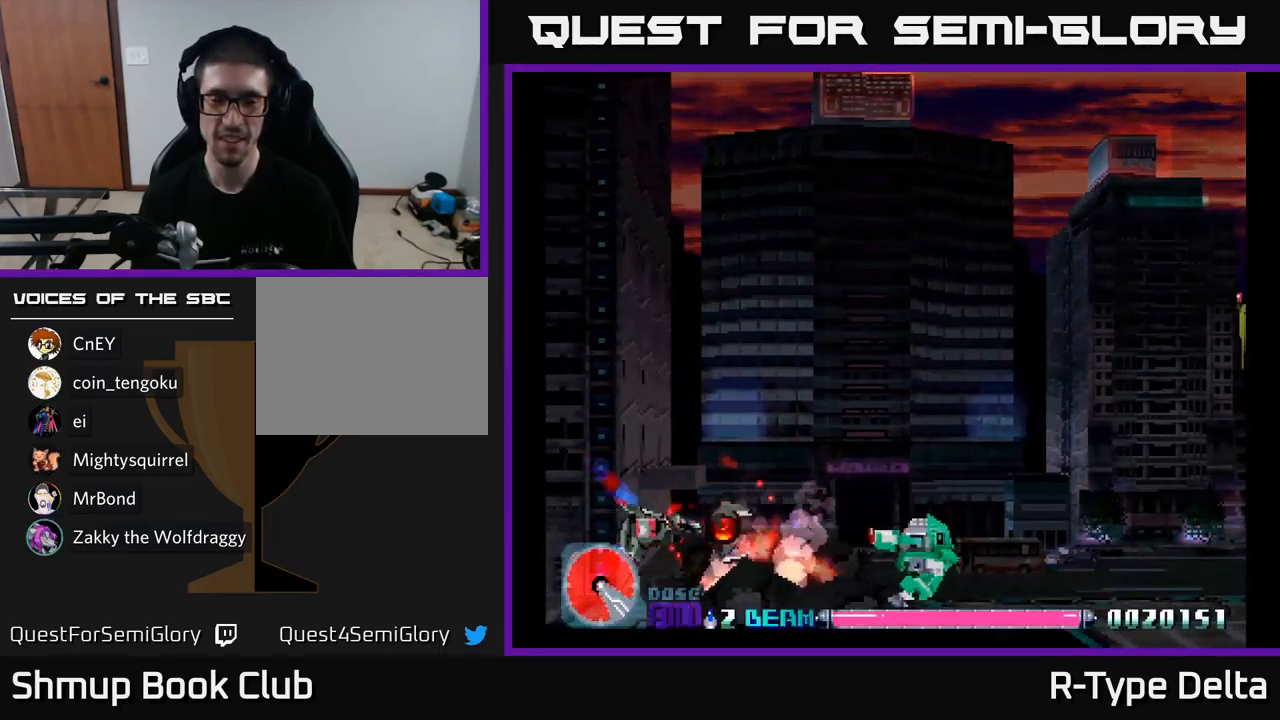
{"buttons": ["X"], "right_stick": "center", "events": [[167, "DPAD_LEFT", "up"]]}
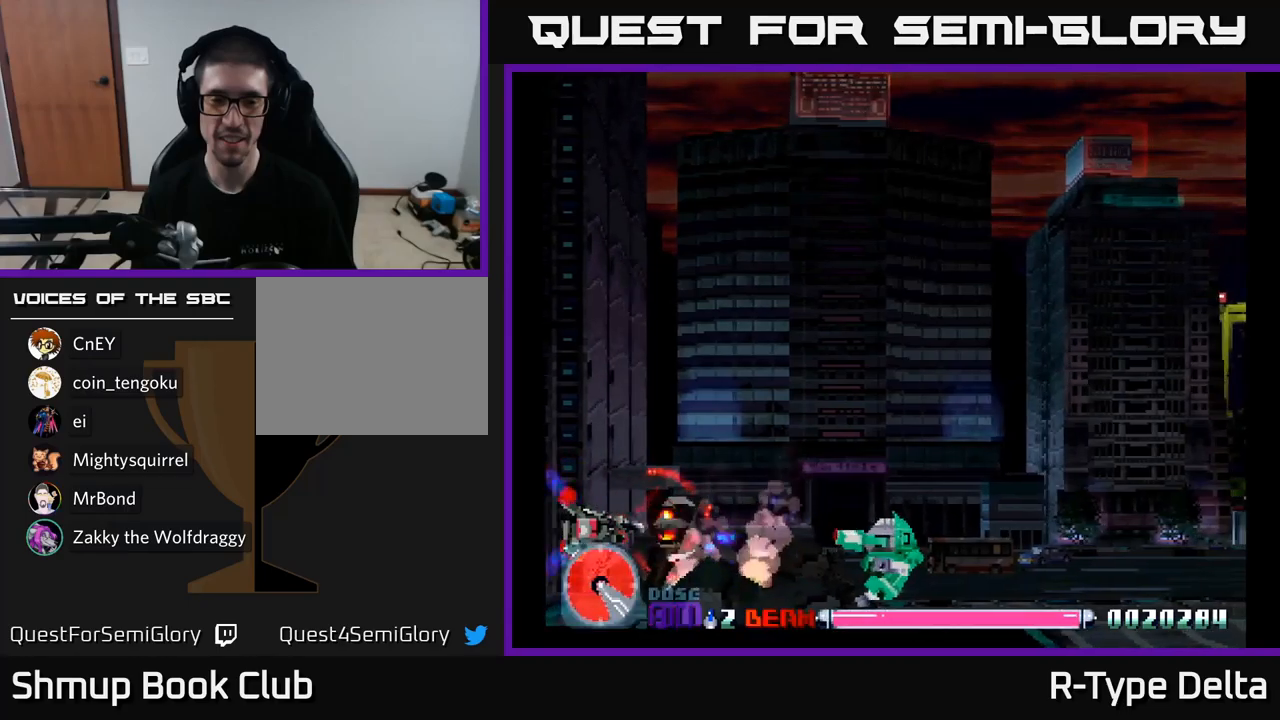
{"buttons": ["X", "DPAD_RIGHT"], "right_stick": "center", "events": [[500, "DPAD_RIGHT", "down"]]}
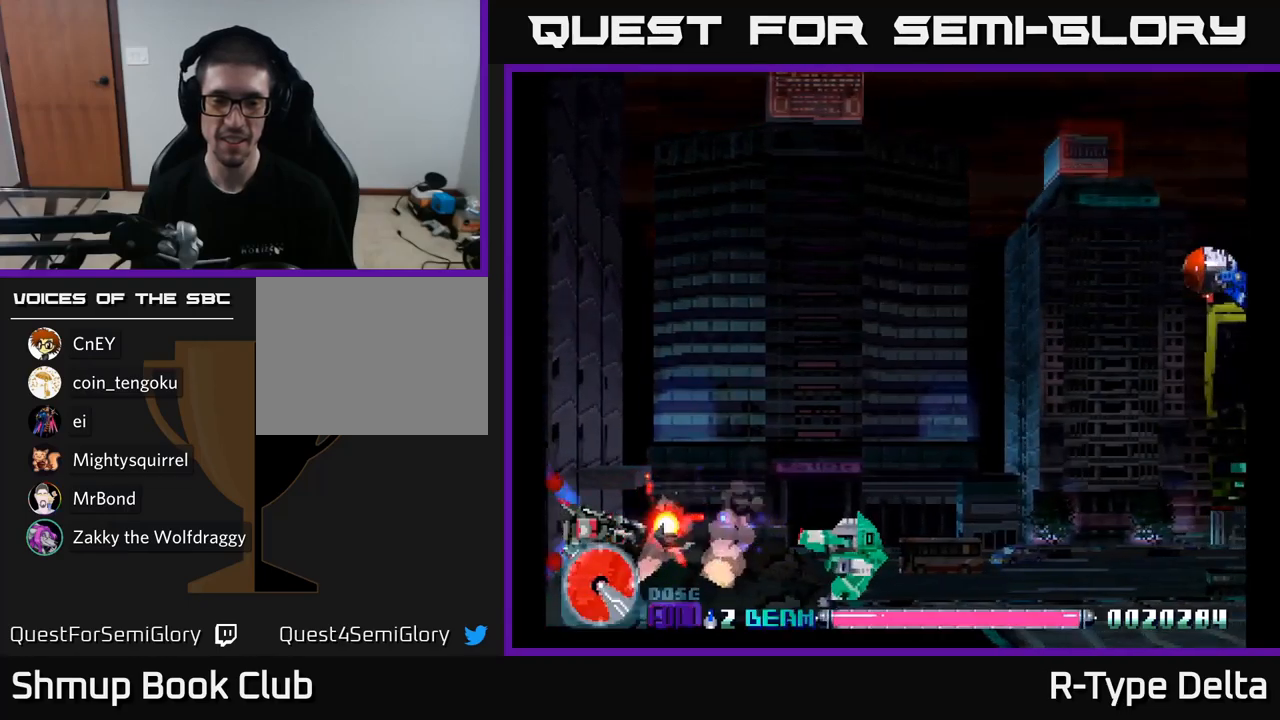
{"buttons": ["X", "DPAD_UP", "DPAD_RIGHT"], "right_stick": "center", "events": [[334, "DPAD_UP", "down"]]}
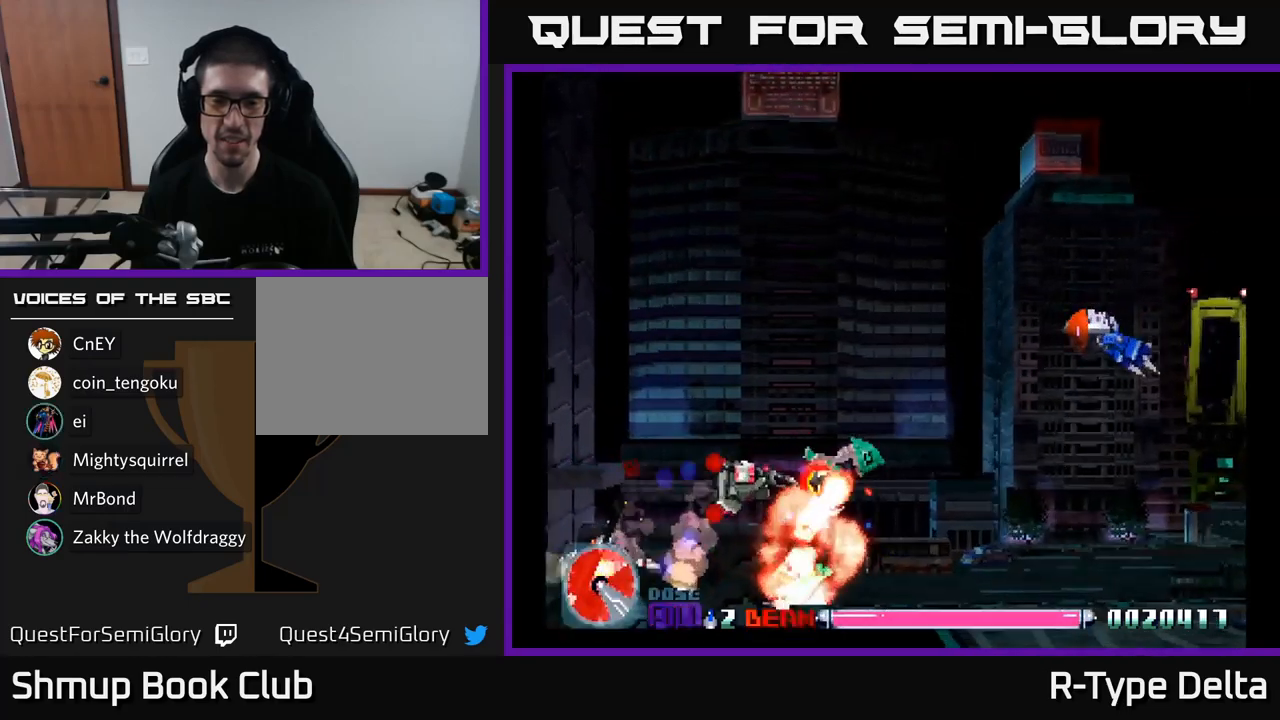
{"buttons": ["X", "DPAD_RIGHT"], "right_stick": "center", "events": [[250, "DPAD_UP", "up"]]}
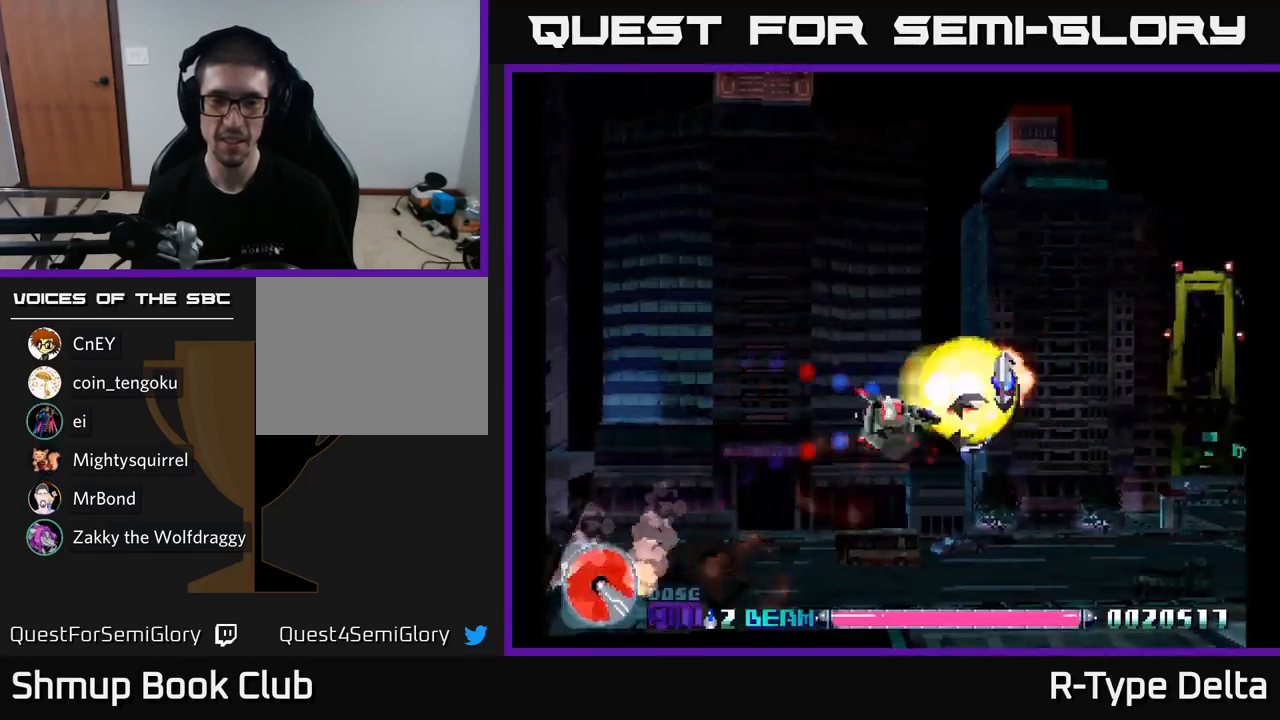
{"buttons": ["X", "DPAD_DOWN", "DPAD_RIGHT"], "right_stick": "center", "events": [[100, "DPAD_DOWN", "down"], [150, "DPAD_RIGHT", "up"], [167, "DPAD_RIGHT", "down"]]}
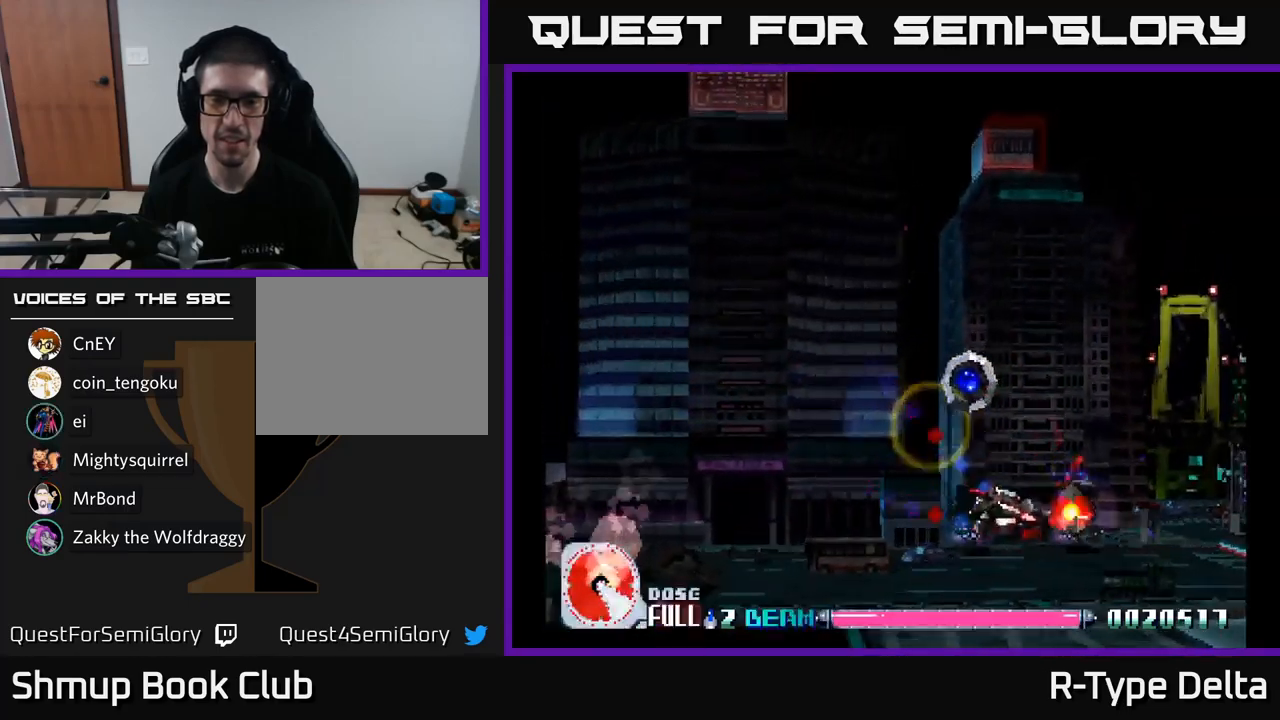
{"buttons": ["X", "DPAD_UP", "DPAD_LEFT"], "right_stick": "center", "events": [[200, "DPAD_RIGHT", "up"], [250, "DPAD_DOWN", "up"], [250, "DPAD_LEFT", "down"], [334, "DPAD_UP", "down"]]}
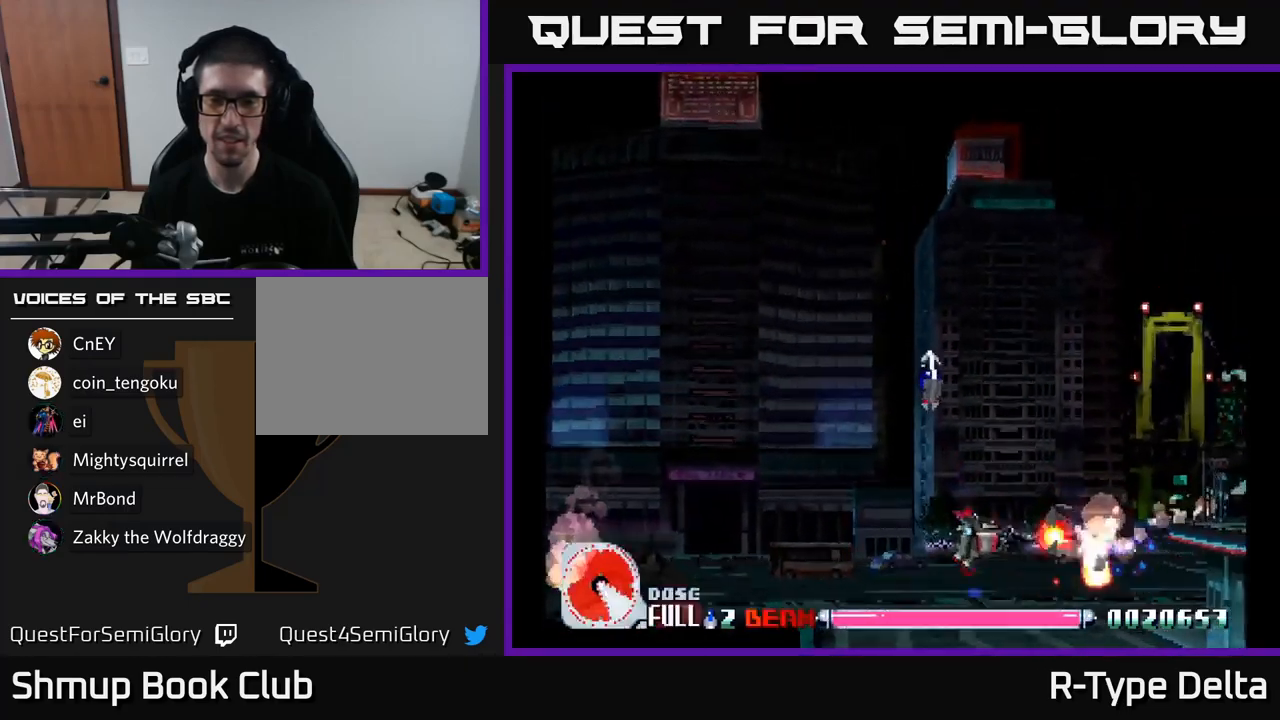
{"buttons": ["X", "DPAD_UP"], "right_stick": "center", "events": [[500, "DPAD_LEFT", "up"]]}
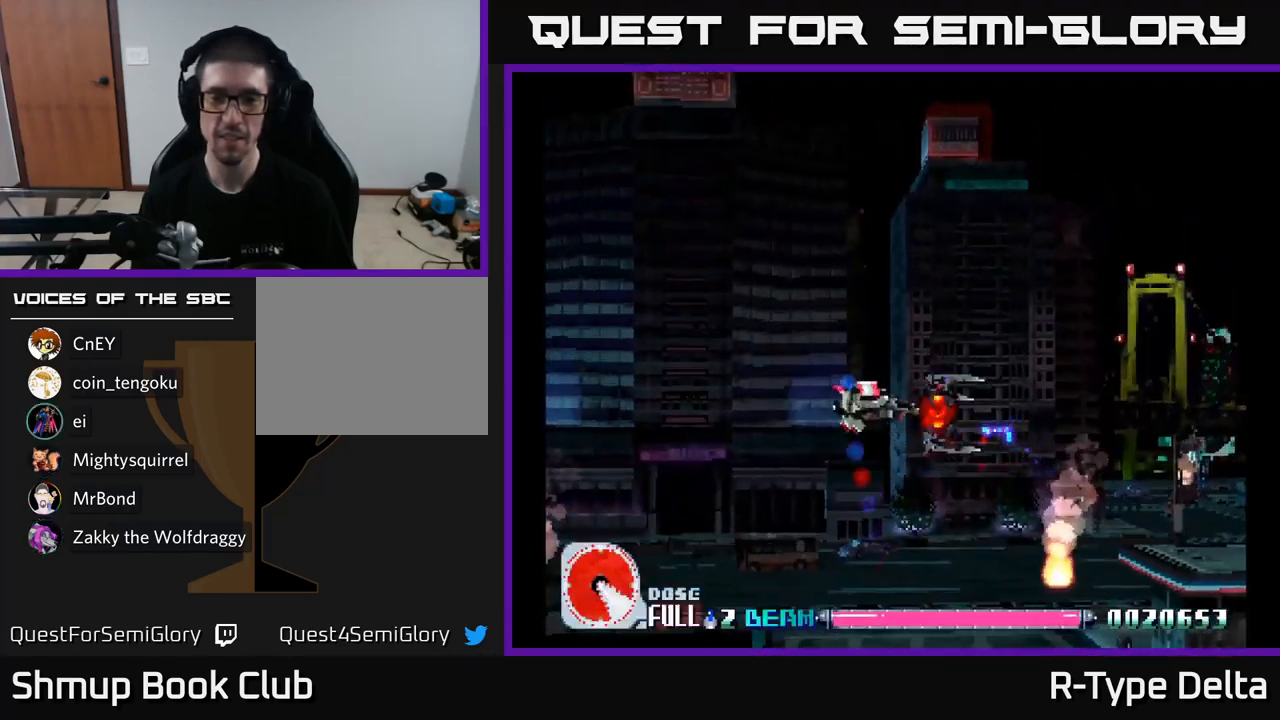
{"buttons": ["X"], "right_stick": "center", "events": [[150, "DPAD_RIGHT", "down"], [150, "DPAD_UP", "up"], [350, "DPAD_DOWN", "down"], [367, "DPAD_RIGHT", "up"], [484, "DPAD_DOWN", "up"]]}
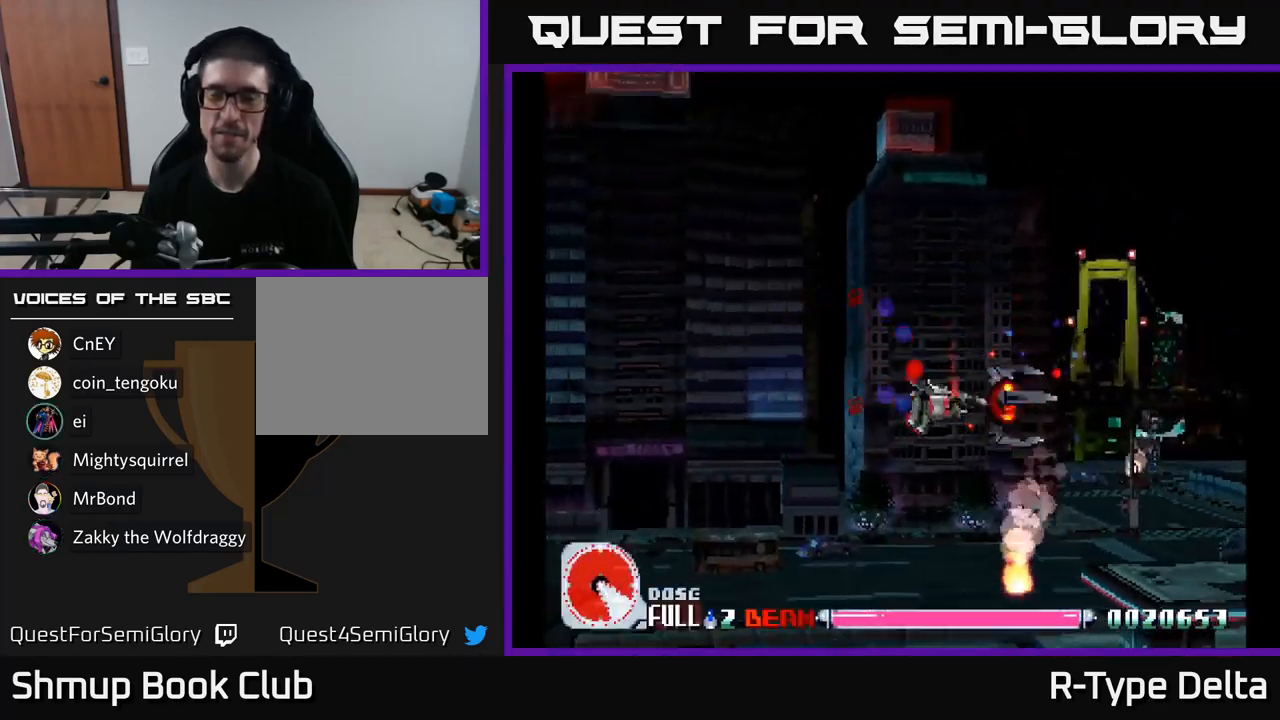
{"buttons": ["X", "DPAD_RIGHT"], "right_stick": "center", "events": [[50, "DPAD_RIGHT", "down"], [67, "A", "down"], [67, "DPAD_UP", "down"], [167, "A", "up"], [400, "DPAD_UP", "up"]]}
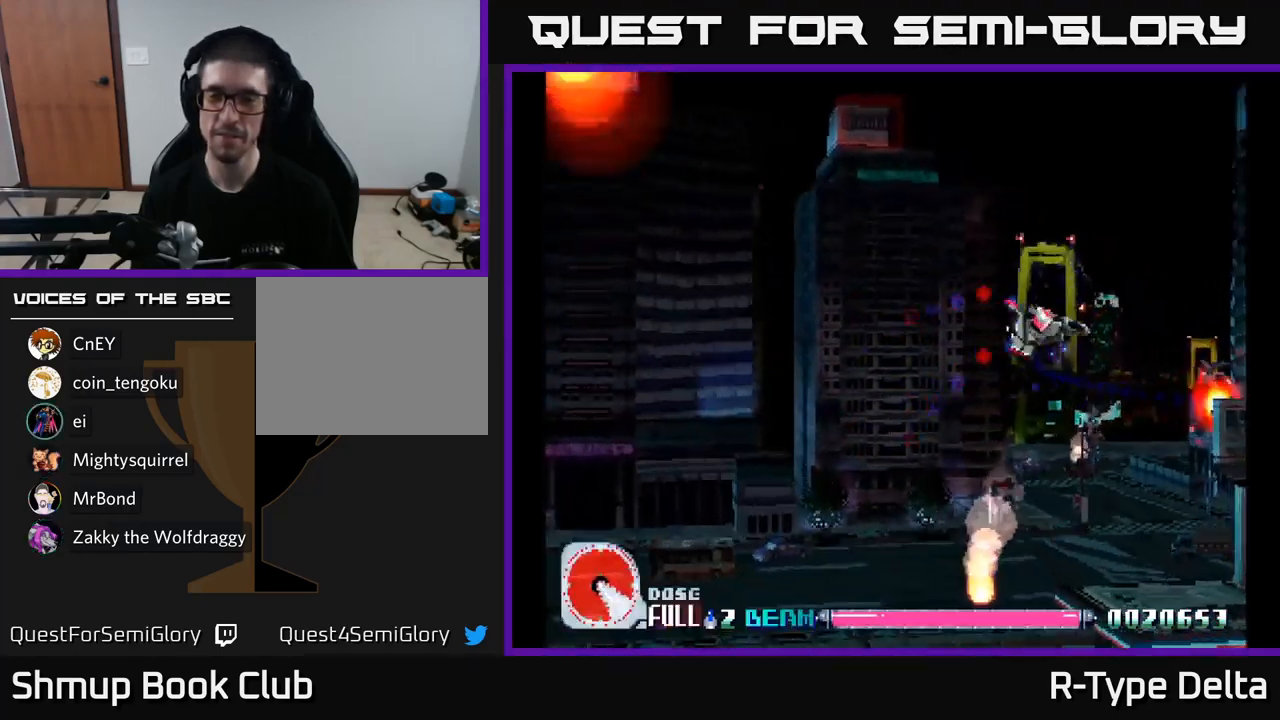
{"buttons": ["X", "DPAD_DOWN", "DPAD_RIGHT"], "right_stick": "center", "events": [[400, "DPAD_DOWN", "down"]]}
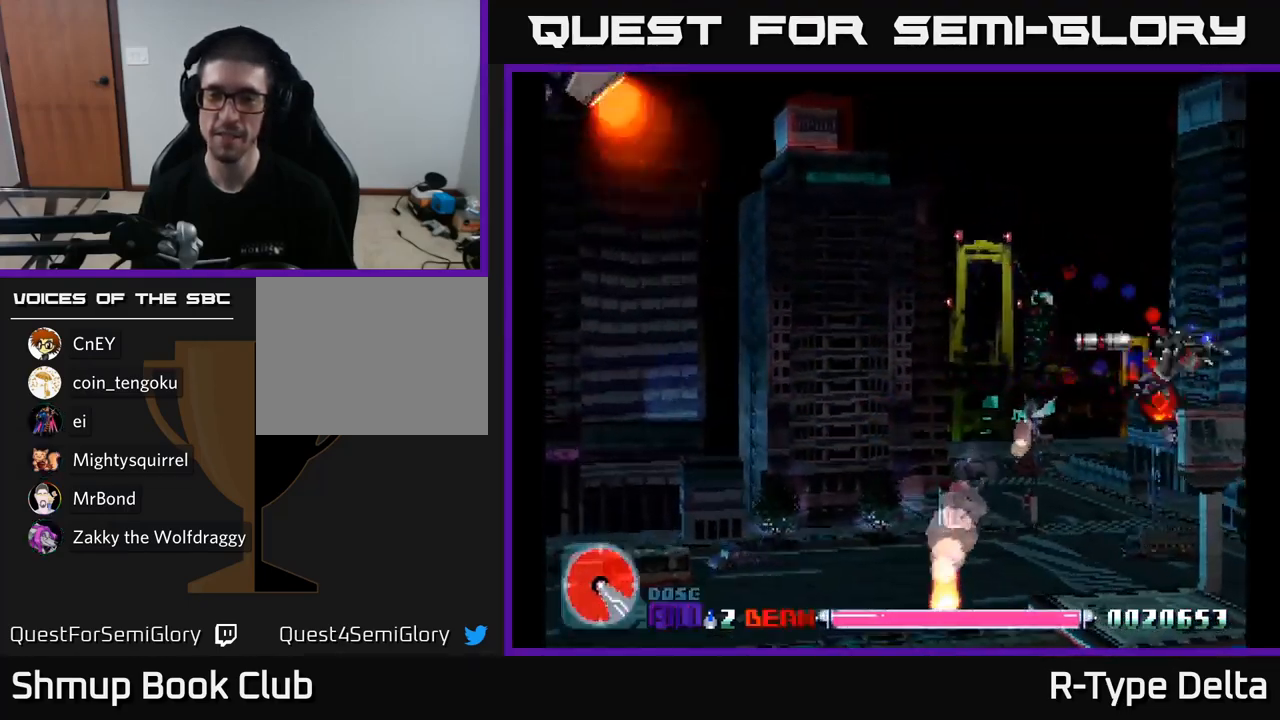
{"buttons": ["X", "DPAD_UP", "DPAD_LEFT"], "right_stick": "center", "events": [[34, "DPAD_RIGHT", "up"], [134, "DPAD_LEFT", "down"], [150, "DPAD_DOWN", "up"], [200, "DPAD_UP", "down"]]}
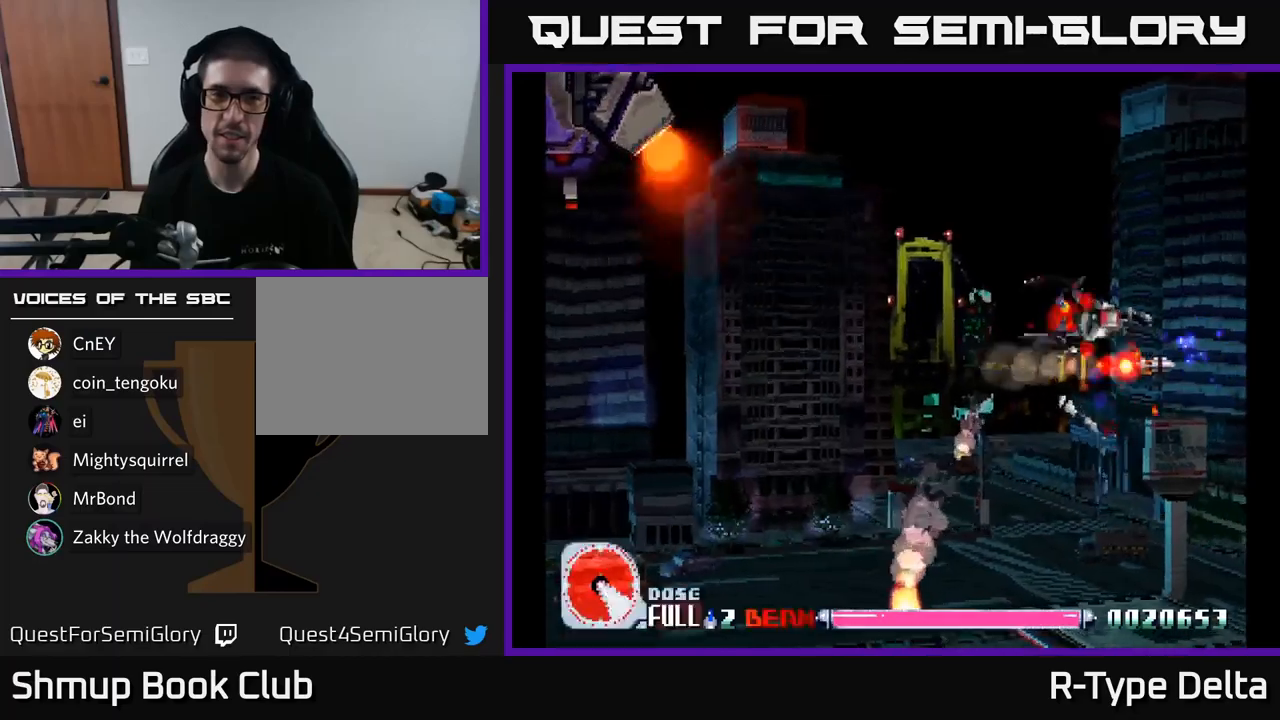
{"buttons": ["X", "DPAD_DOWN"], "right_stick": "center", "events": [[283, "A", "down"], [333, "DPAD_UP", "up"], [383, "A", "up"], [383, "DPAD_DOWN", "down"], [383, "DPAD_LEFT", "up"]]}
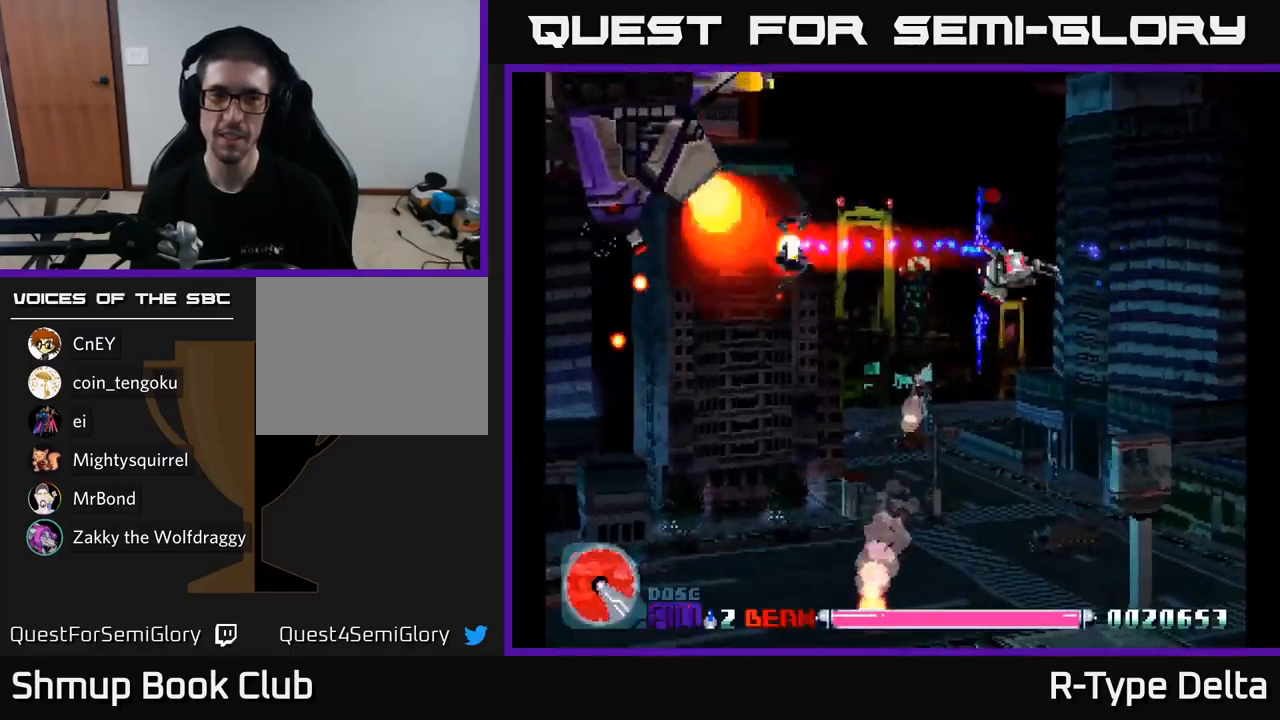
{"buttons": ["X", "DPAD_LEFT"], "right_stick": "center", "events": [[250, "DPAD_LEFT", "down"], [333, "DPAD_DOWN", "up"]]}
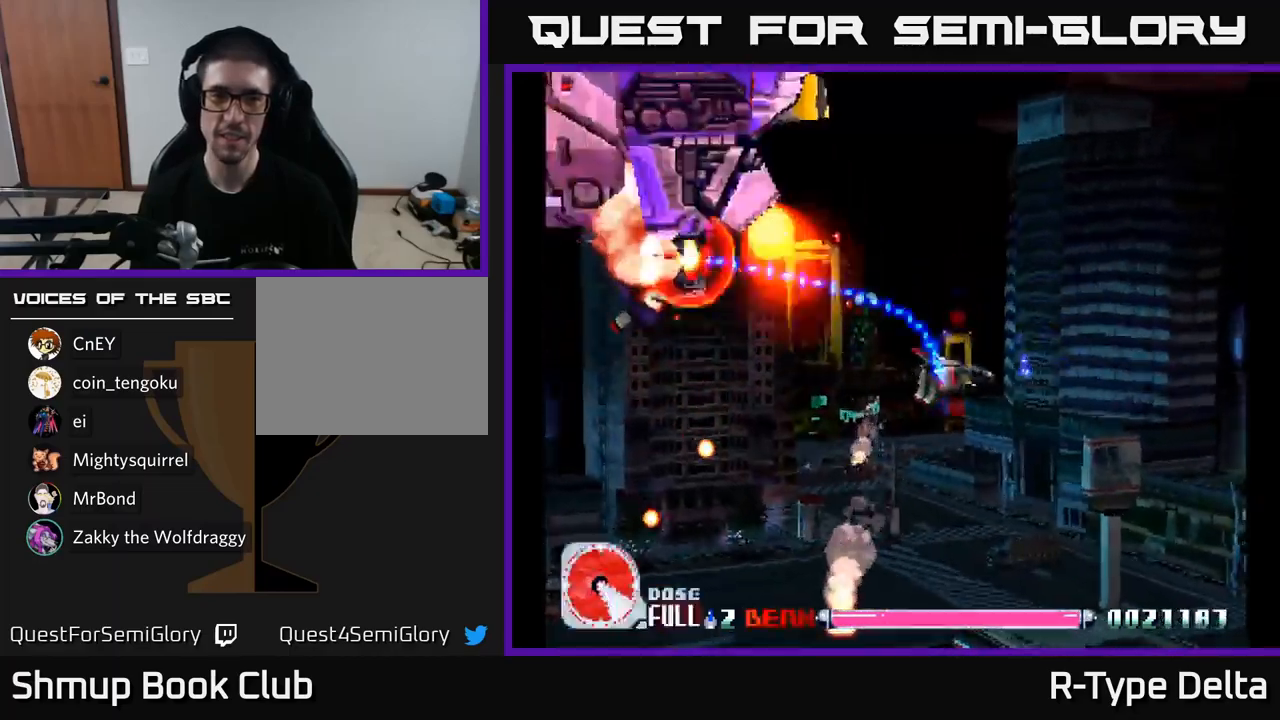
{"buttons": ["X", "DPAD_UP", "DPAD_LEFT"], "right_stick": "center", "events": [[16, "DPAD_UP", "down"], [133, "DPAD_UP", "up"], [200, "A", "down"], [333, "A", "up"], [433, "DPAD_UP", "down"]]}
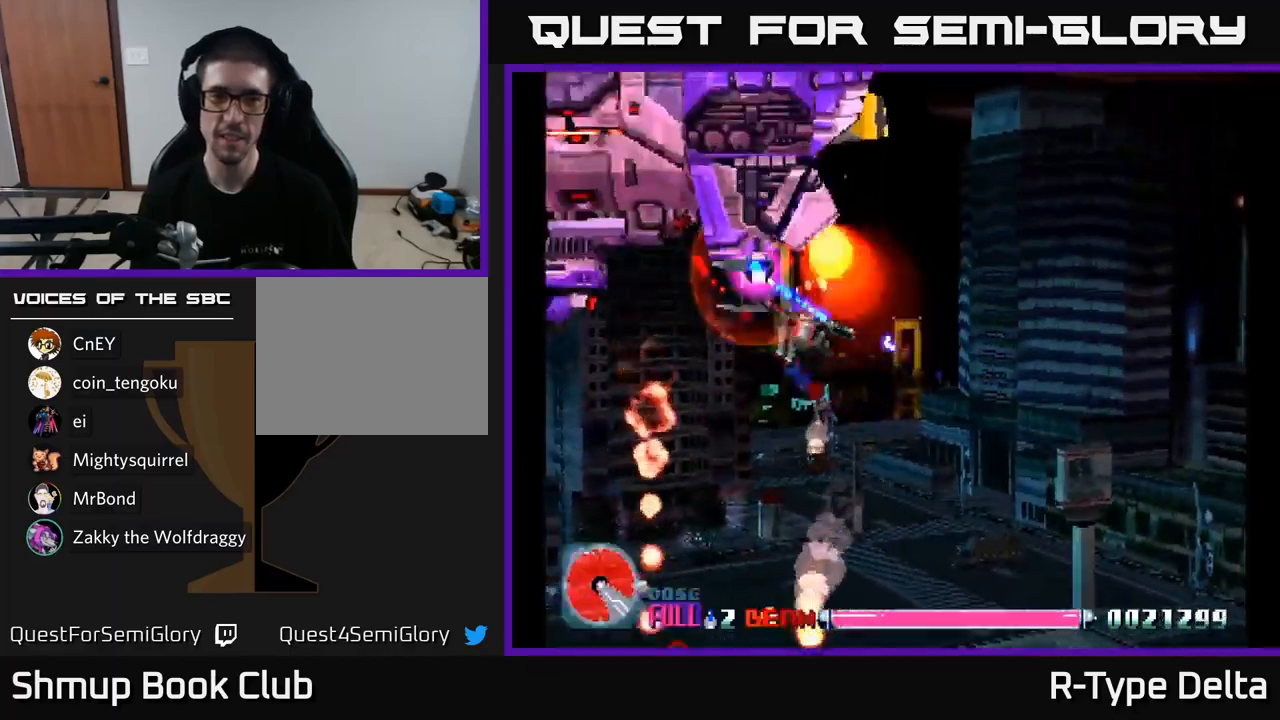
{"buttons": ["X", "DPAD_DOWN", "DPAD_RIGHT"], "right_stick": "center", "events": [[50, "DPAD_UP", "up"], [150, "DPAD_UP", "down"], [183, "DPAD_LEFT", "up"], [183, "DPAD_UP", "up"], [216, "DPAD_RIGHT", "down"], [300, "A", "down"], [400, "A", "up"], [450, "DPAD_DOWN", "down"]]}
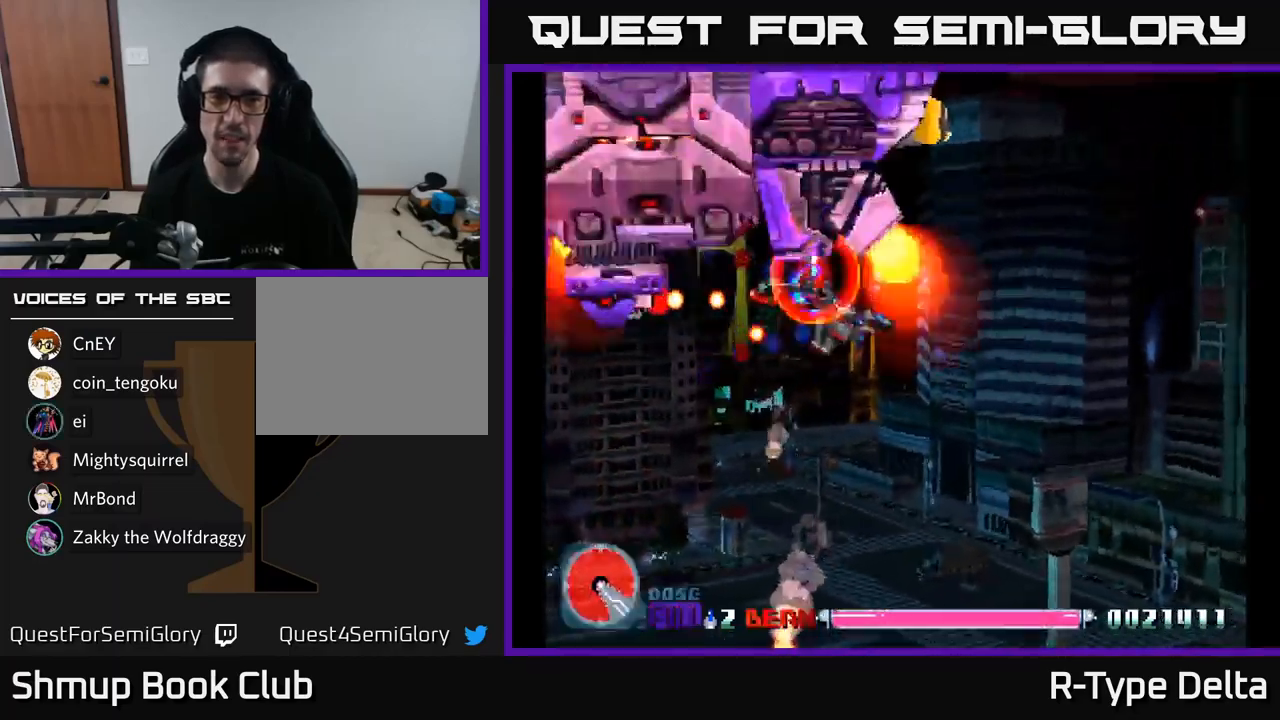
{"buttons": ["X", "DPAD_RIGHT"], "right_stick": "center", "events": [[66, "DPAD_DOWN", "up"], [150, "DPAD_UP", "down"], [166, "DPAD_RIGHT", "up"], [266, "DPAD_LEFT", "down"], [350, "DPAD_UP", "up"], [383, "DPAD_DOWN", "down"], [383, "DPAD_LEFT", "up"], [416, "DPAD_RIGHT", "down"], [433, "DPAD_DOWN", "up"]]}
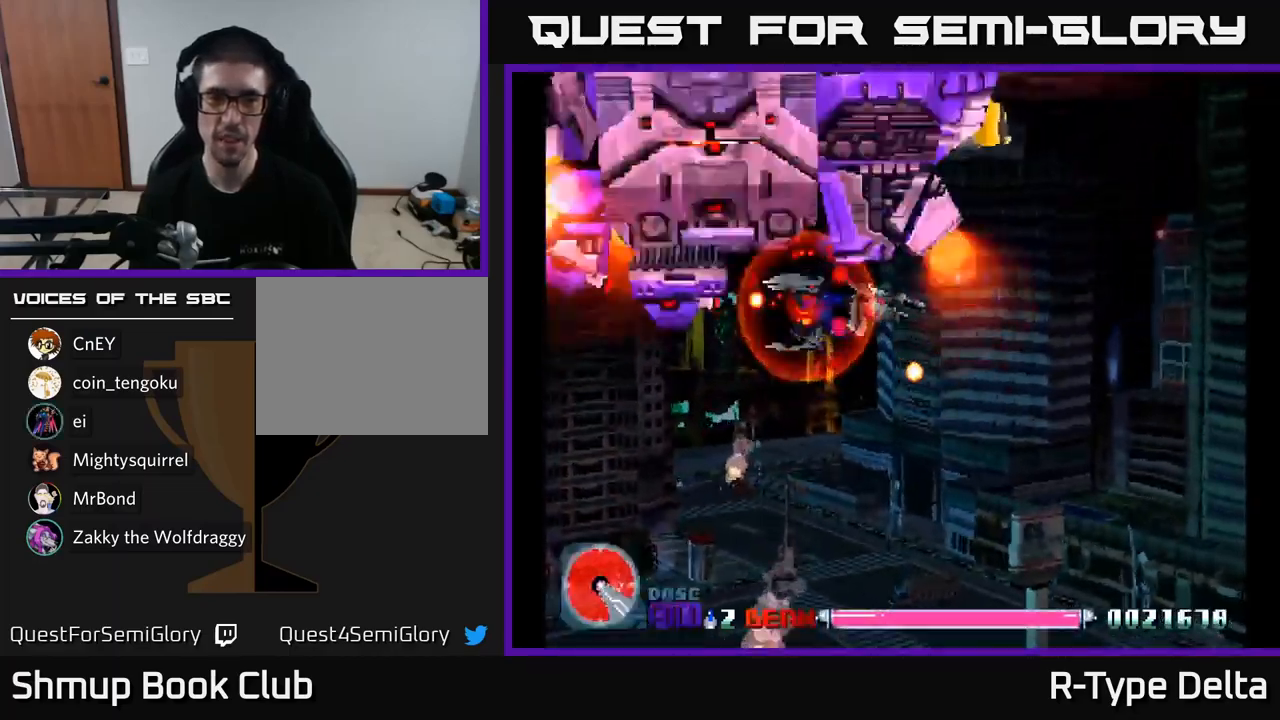
{"buttons": ["X", "DPAD_DOWN", "DPAD_RIGHT"], "right_stick": "center", "events": [[16, "DPAD_RIGHT", "up"], [216, "DPAD_LEFT", "down"], [316, "DPAD_DOWN", "down"], [333, "DPAD_LEFT", "up"], [350, "DPAD_RIGHT", "down"], [400, "DPAD_RIGHT", "up"], [416, "DPAD_DOWN", "up"], [500, "DPAD_DOWN", "down"], [500, "DPAD_RIGHT", "down"]]}
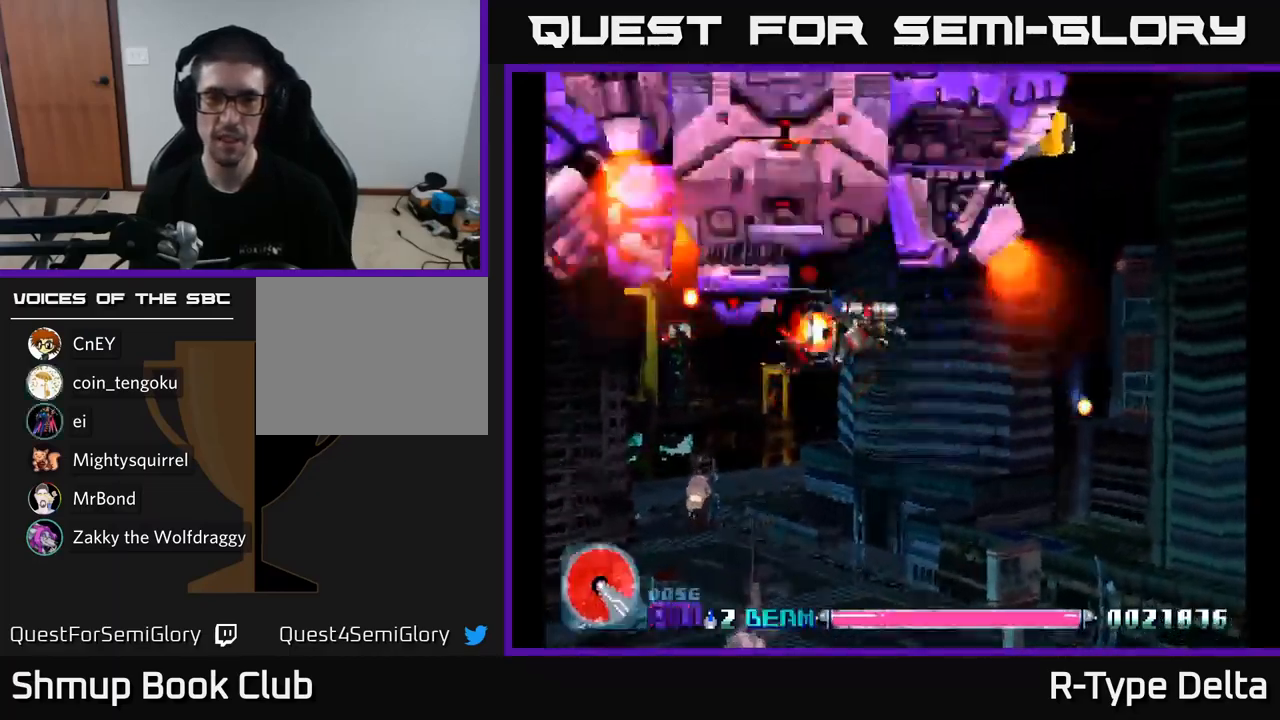
{"buttons": ["X", "DPAD_RIGHT"], "right_stick": "center"}
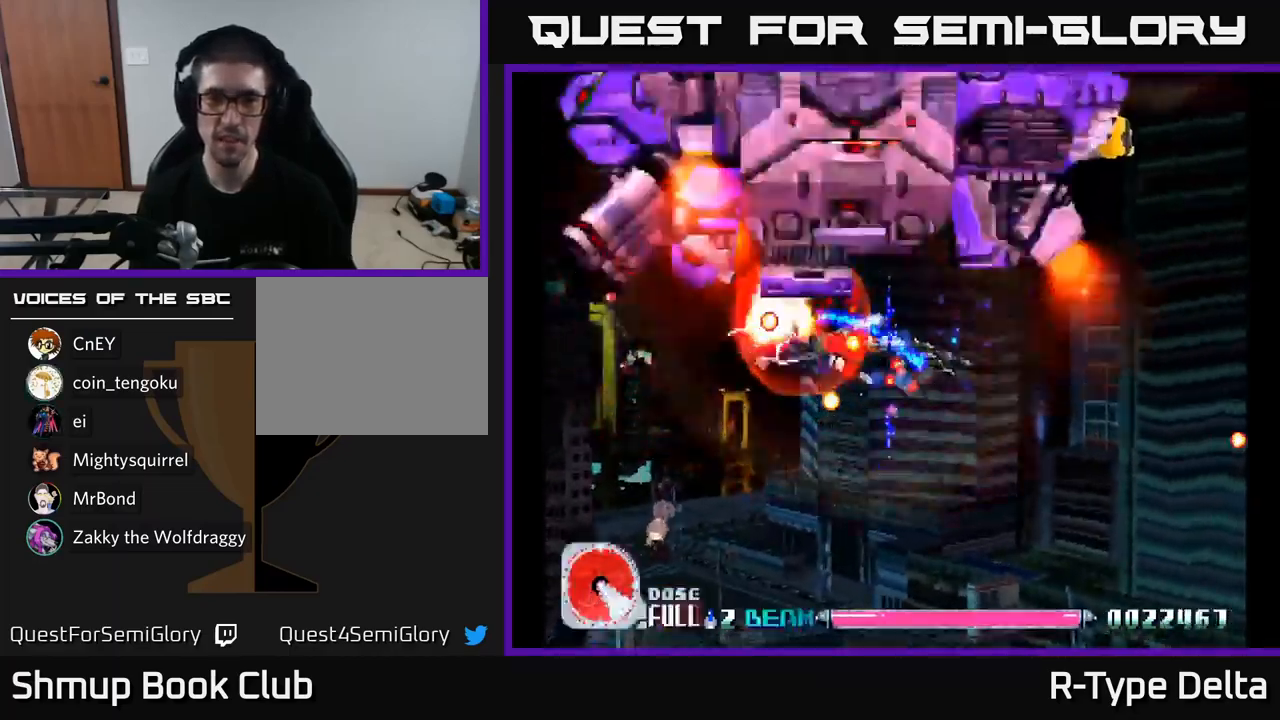
{"buttons": ["X"], "right_stick": "center", "events": [[266, "DPAD_RIGHT", "up"], [283, "DPAD_UP", "down"], [300, "DPAD_LEFT", "down"], [350, "DPAD_UP", "up"], [450, "DPAD_LEFT", "up"]]}
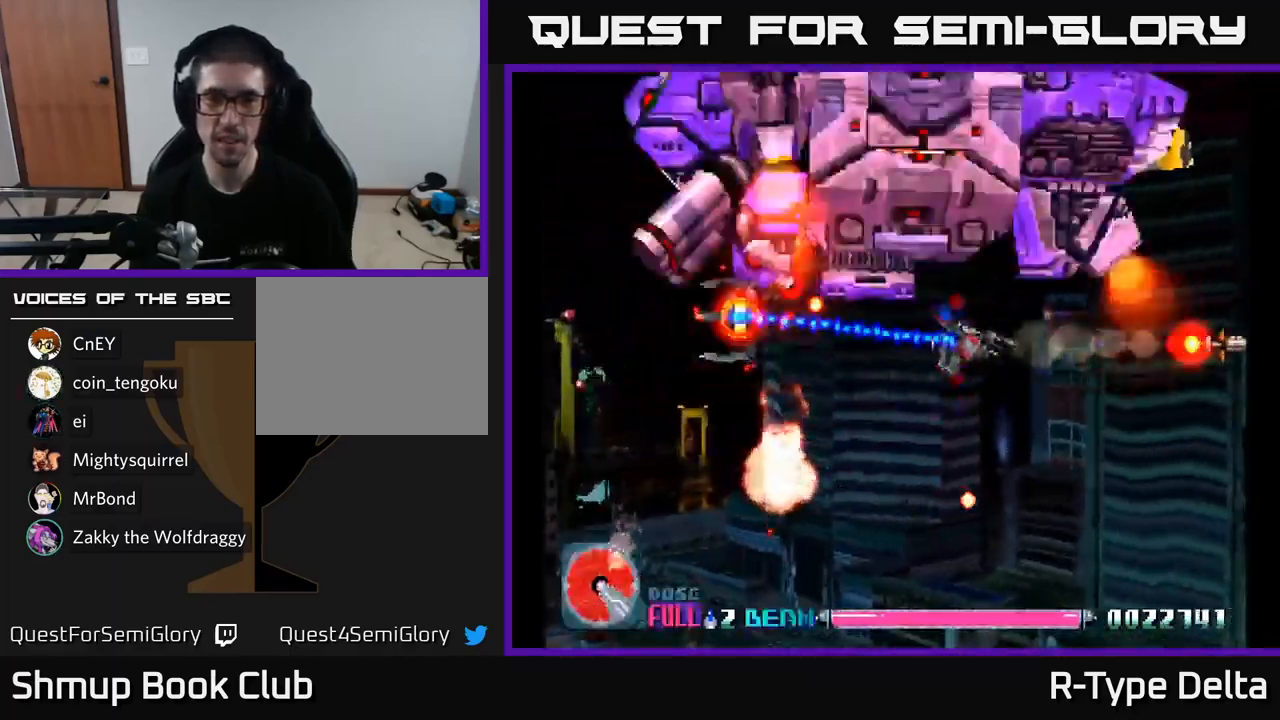
{"buttons": ["X", "DPAD_DOWN", "DPAD_LEFT"], "right_stick": "center", "events": [[50, "DPAD_DOWN", "down"], [83, "DPAD_LEFT", "down"], [300, "A", "down"], [383, "A", "up"]]}